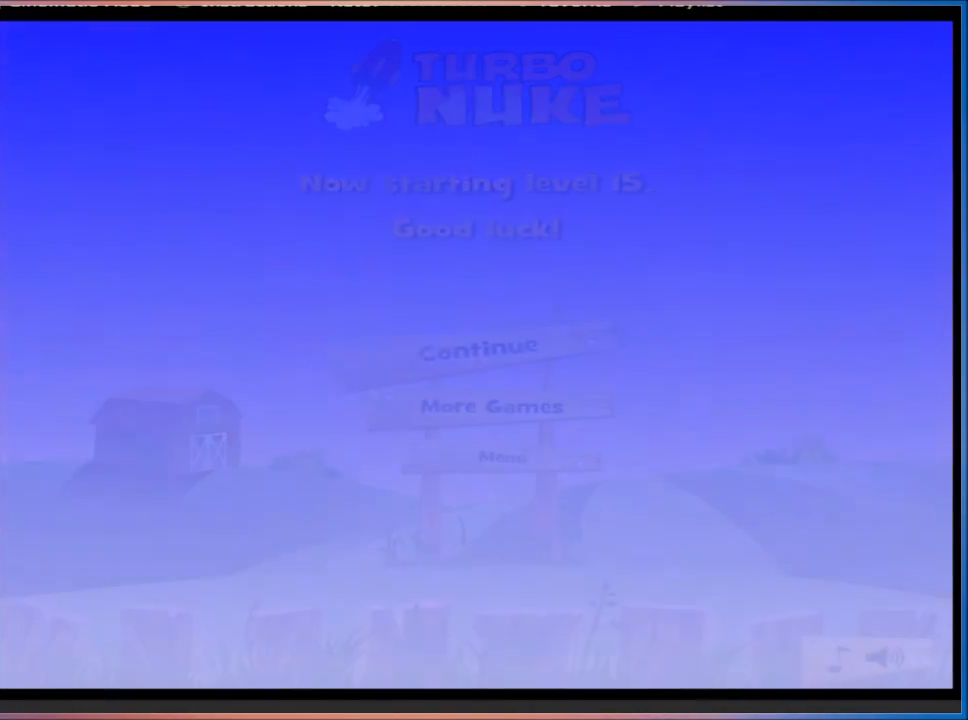
Gameplay with keyboard; each line is a JSON object with the keys held at the frame after it. "events" lists presses ("down") and releases ("up") of "1", "2", "3", "4", "5", "a", "c", "caps_lock", "d", "e", "f", "q", "r", "s", "shift", "tab", "tilde", "w", "x" and "z" between this image and that frame as [ms after this image, input, new state], when the widget could be followed in between. No other keys are recorded. Mouse input is not recorded.
{"keys": ["d"], "events": [[500, "d", "down"]]}
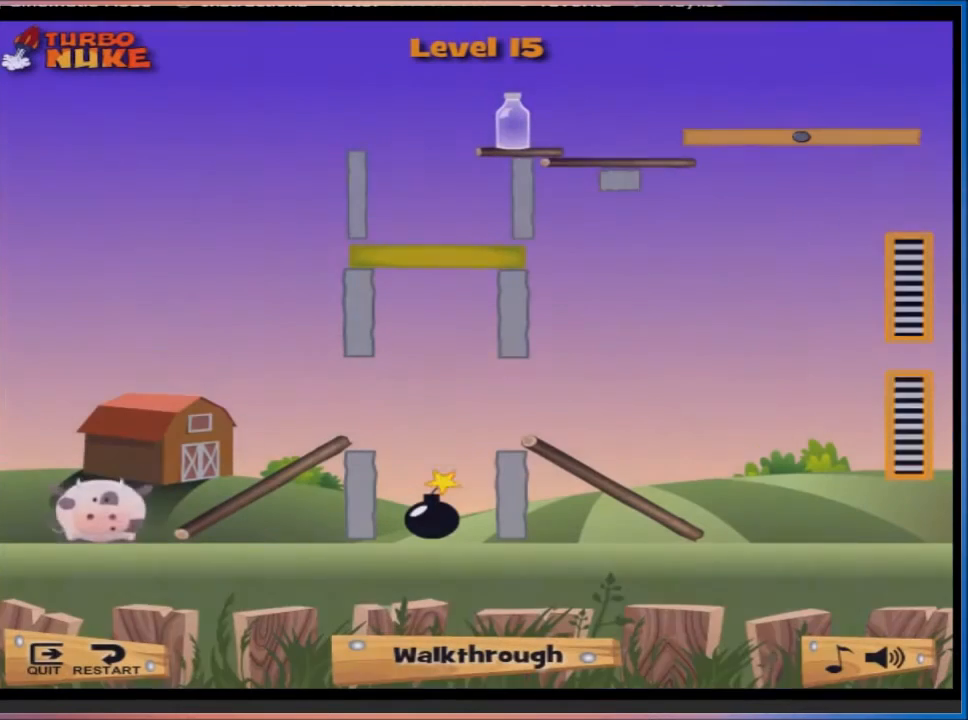
{"keys": ["d"], "events": []}
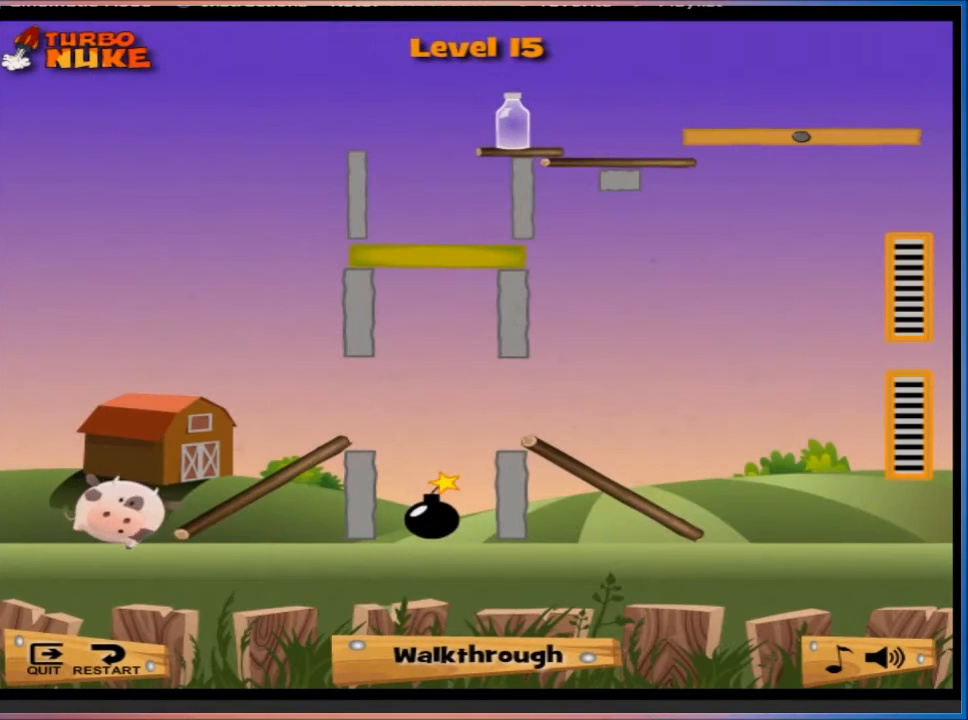
{"keys": ["d"], "events": []}
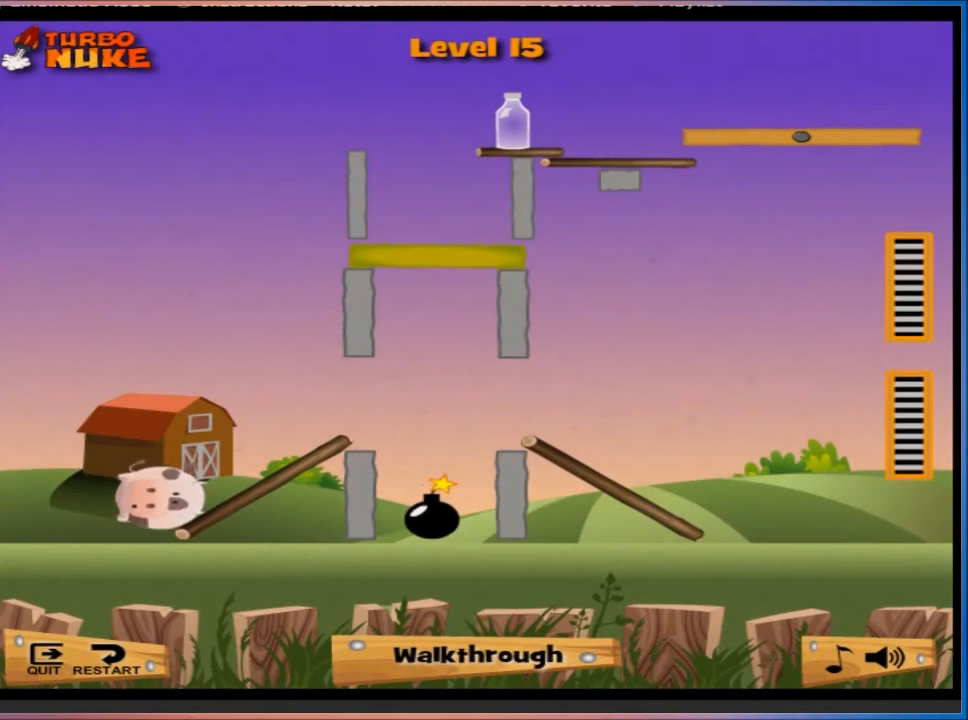
{"keys": ["d"], "events": []}
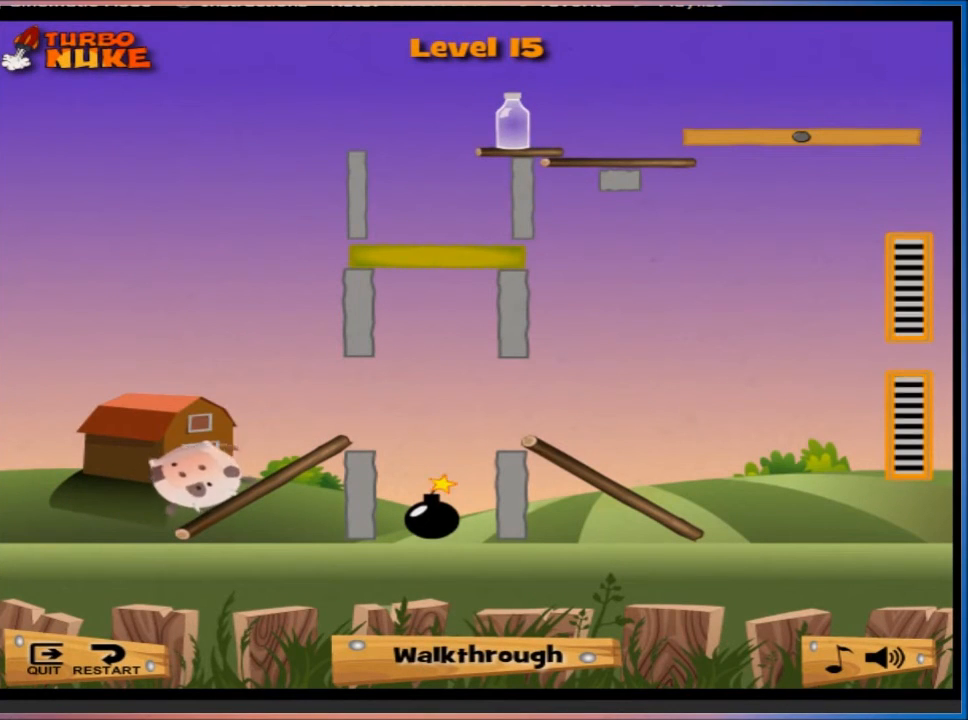
{"keys": ["d"], "events": []}
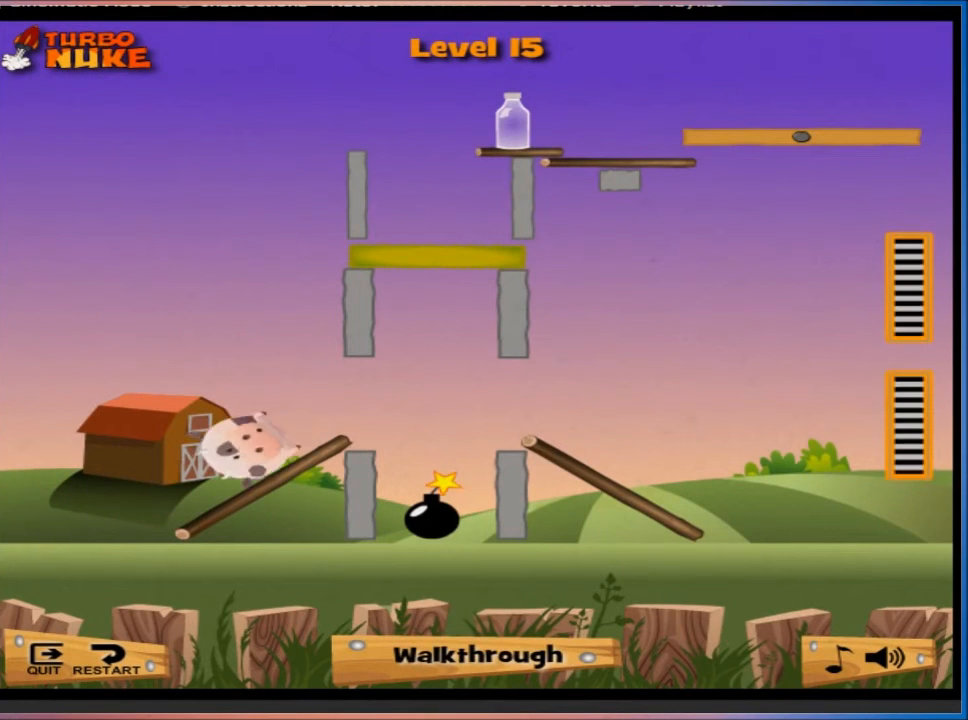
{"keys": ["d"], "events": []}
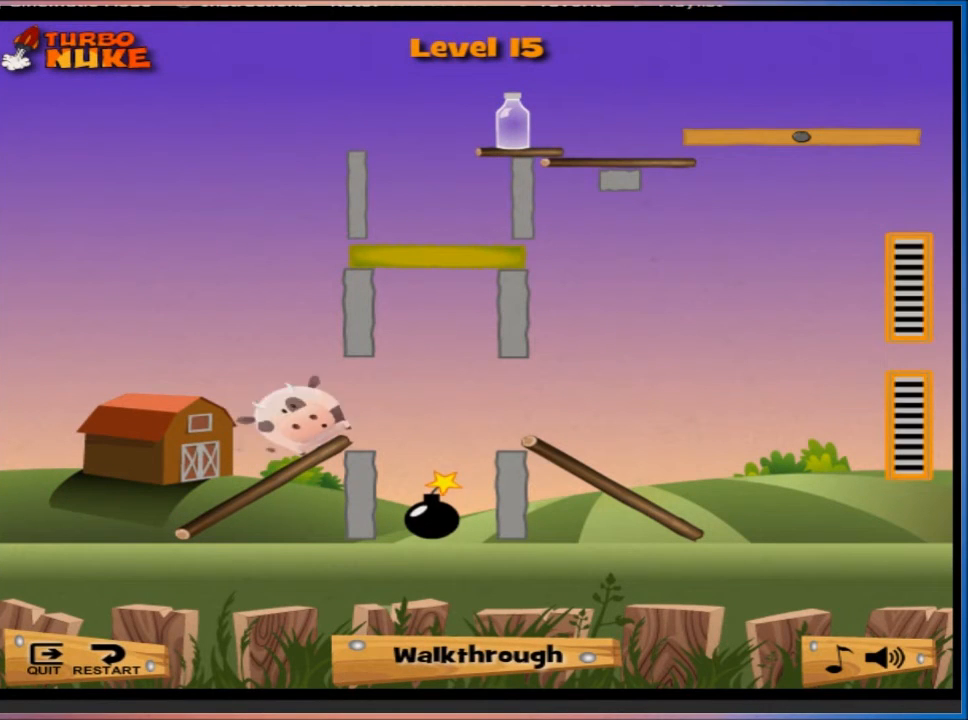
{"keys": ["d"], "events": []}
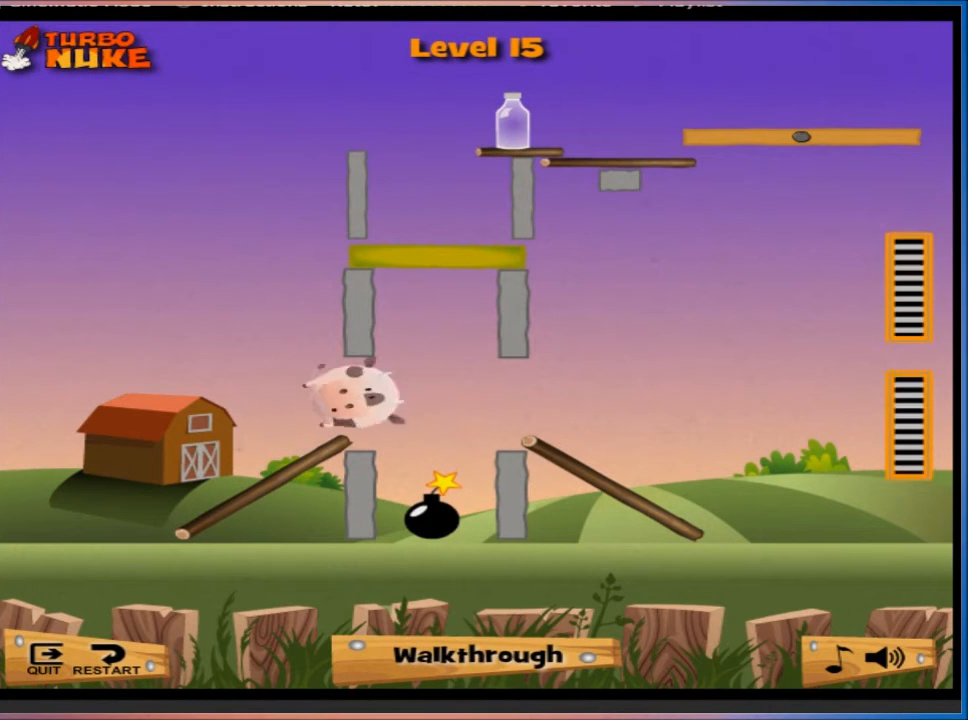
{"keys": ["d"], "events": []}
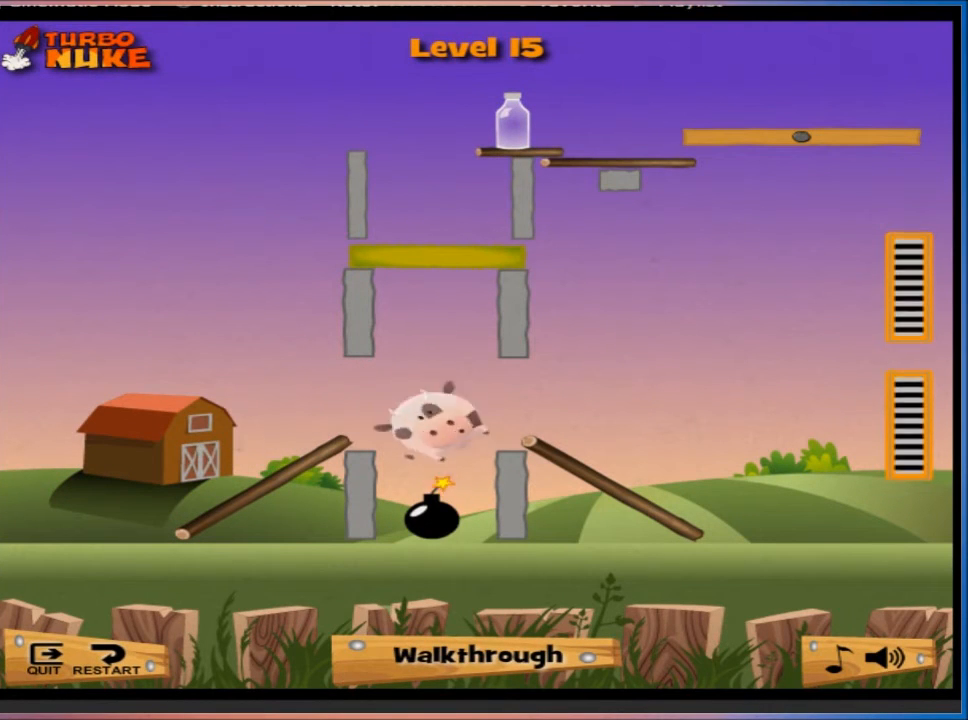
{"keys": ["d"], "events": []}
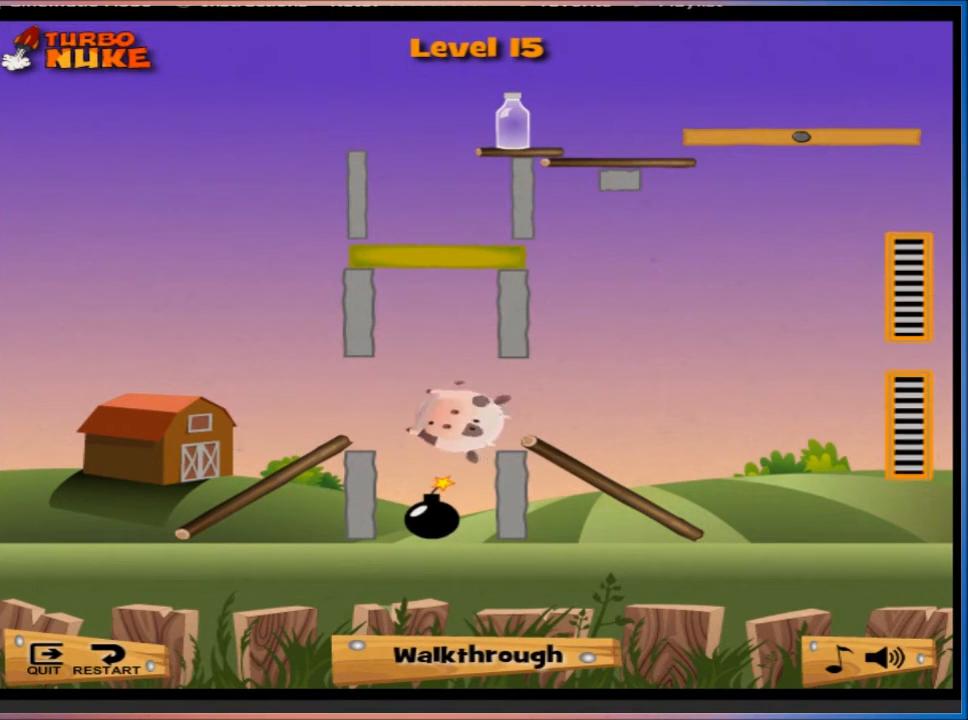
{"keys": ["d"], "events": []}
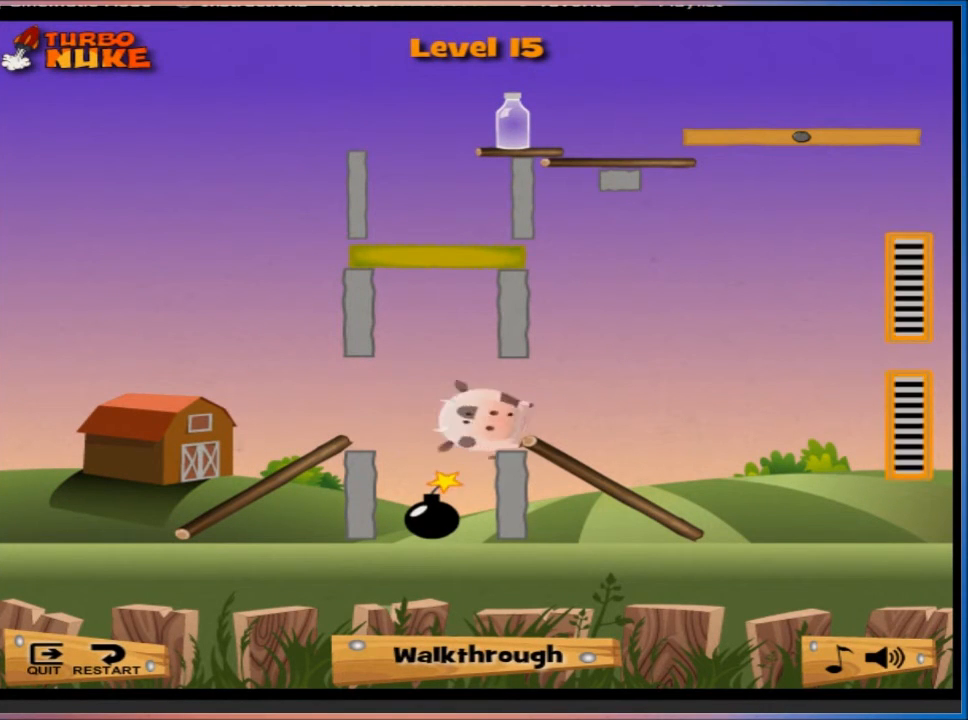
{"keys": ["d"], "events": []}
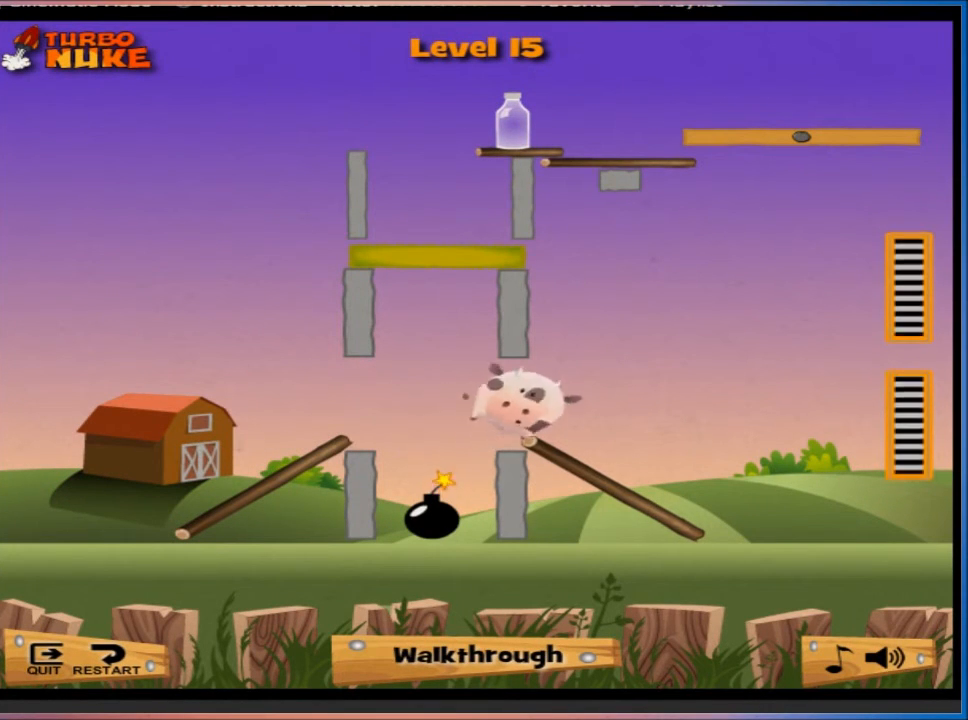
{"keys": ["d"], "events": []}
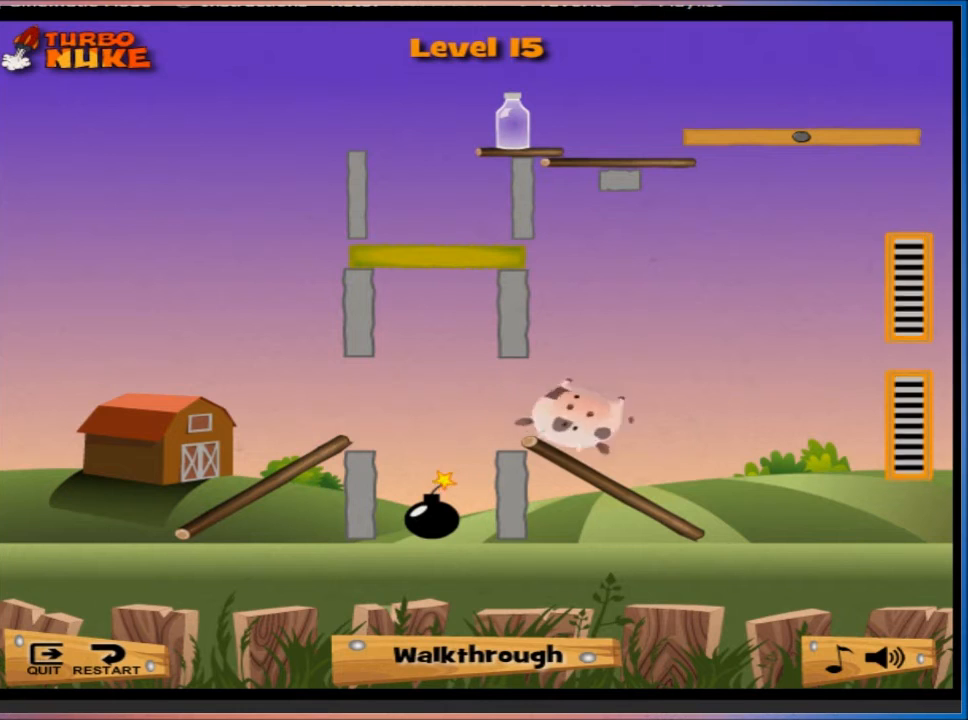
{"keys": ["d"], "events": []}
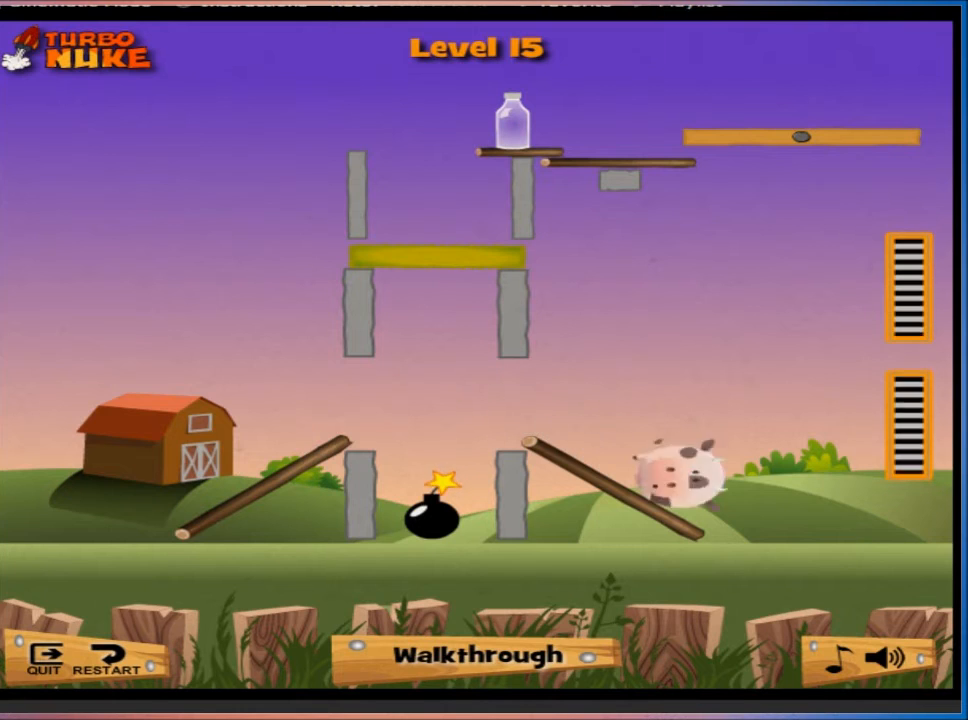
{"keys": ["d"], "events": []}
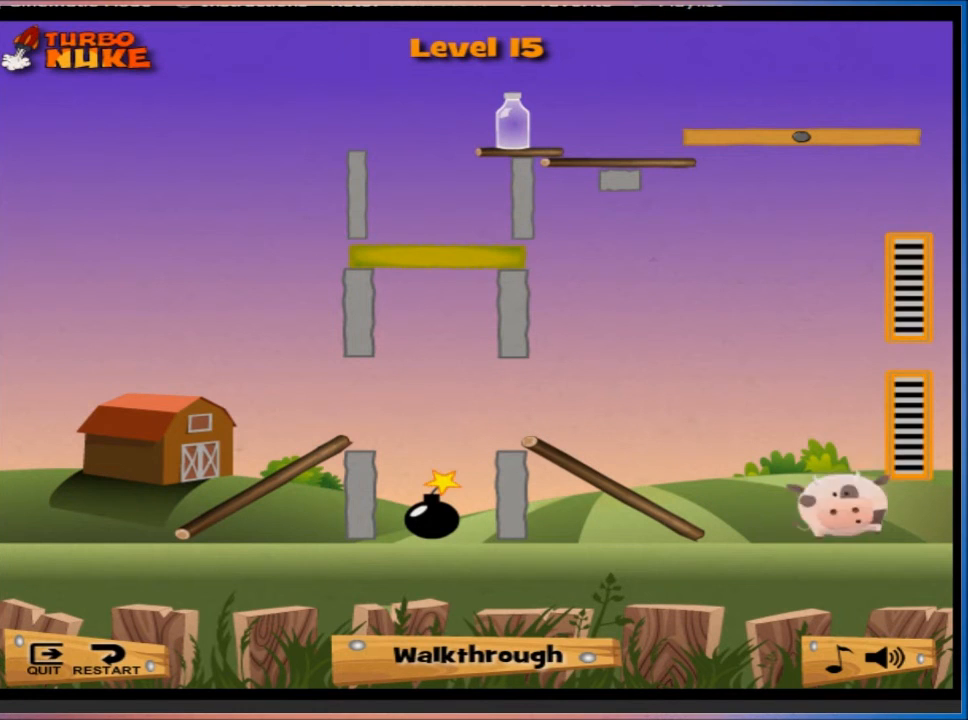
{"keys": ["d"], "events": []}
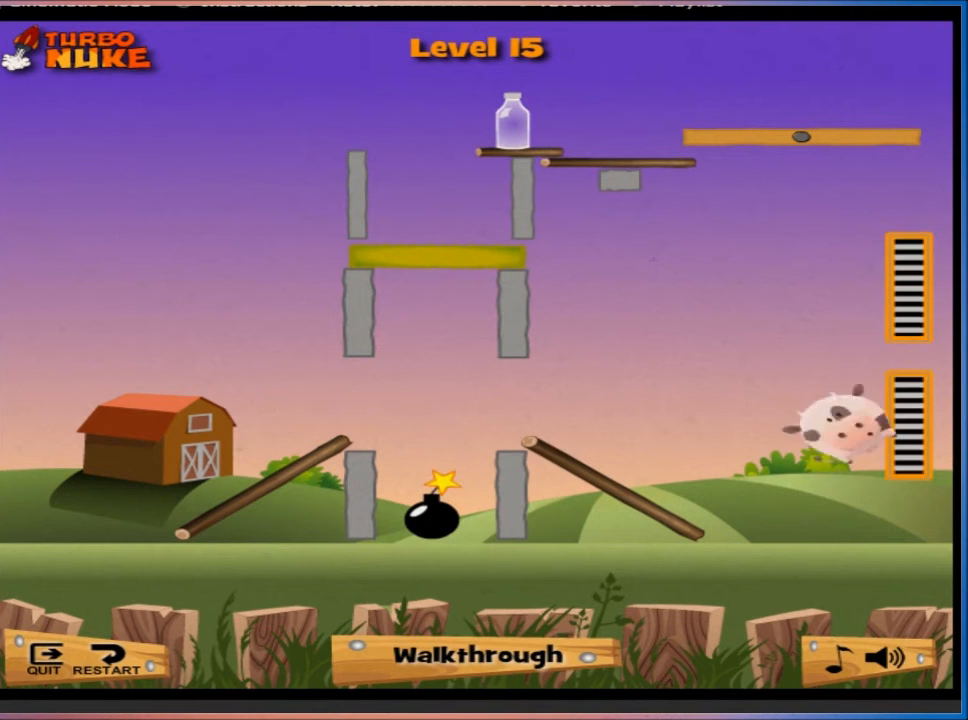
{"keys": ["d"], "events": []}